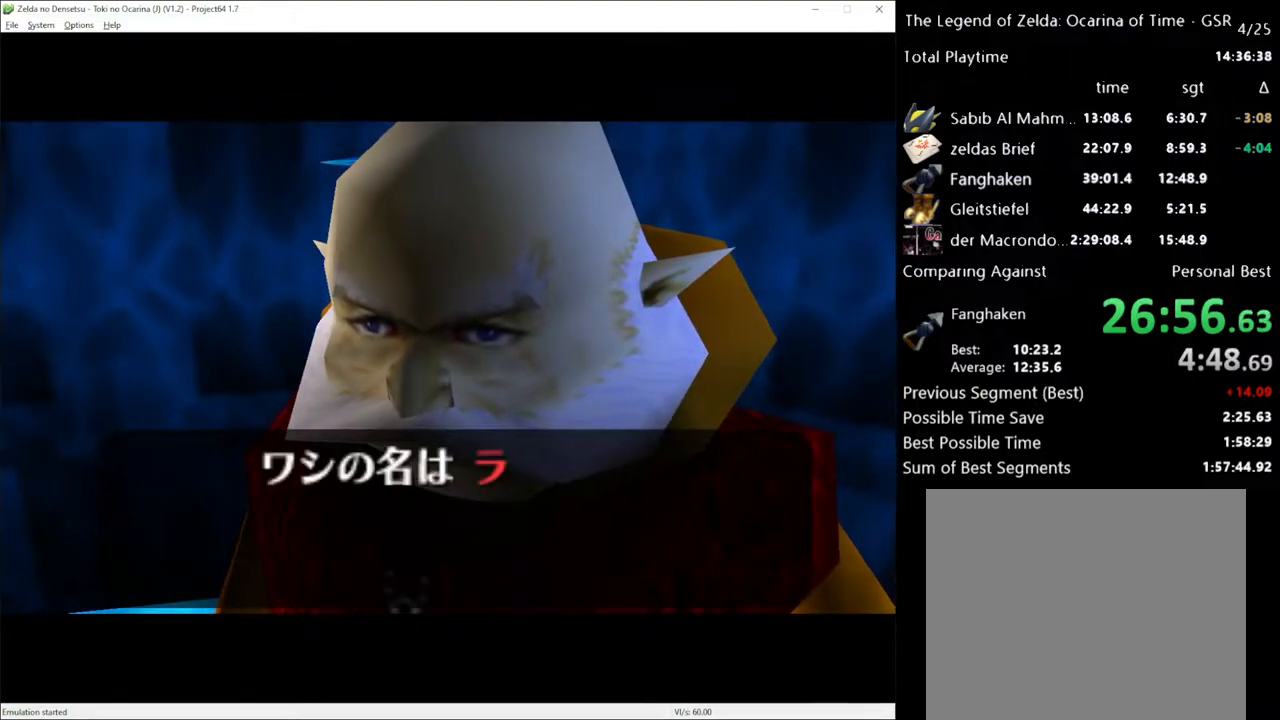
Gameplay with a controller (Xbox layout); each line is a JSON object with the inputs held at the frame after it. "events" lists button and stick changes between this image and that frame as [ms after this image, input, new state], when the widget could be followed in between. Not read: L3 R3.
{"buttons": ["A", "X"], "left_stick": "center", "right_stick": "center", "events": [[283, "X", "down"], [350, "A", "down"], [383, "X", "up"], [417, "A", "up"], [467, "X", "down"], [500, "A", "down"]]}
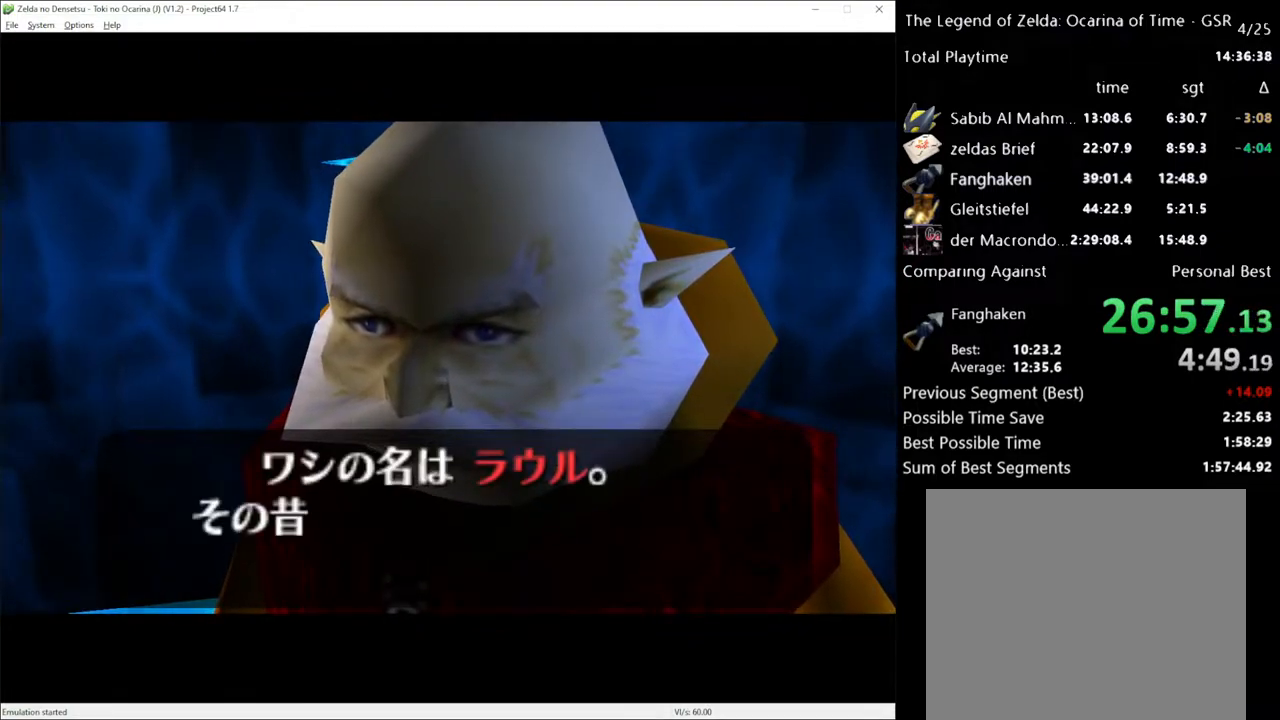
{"buttons": ["A", "X"], "left_stick": "center", "right_stick": "center", "events": [[33, "X", "up"], [100, "A", "up"], [150, "X", "down"], [183, "A", "down"], [217, "X", "up"], [250, "A", "up"], [350, "A", "down"], [450, "A", "up"], [467, "X", "down"], [500, "A", "down"]]}
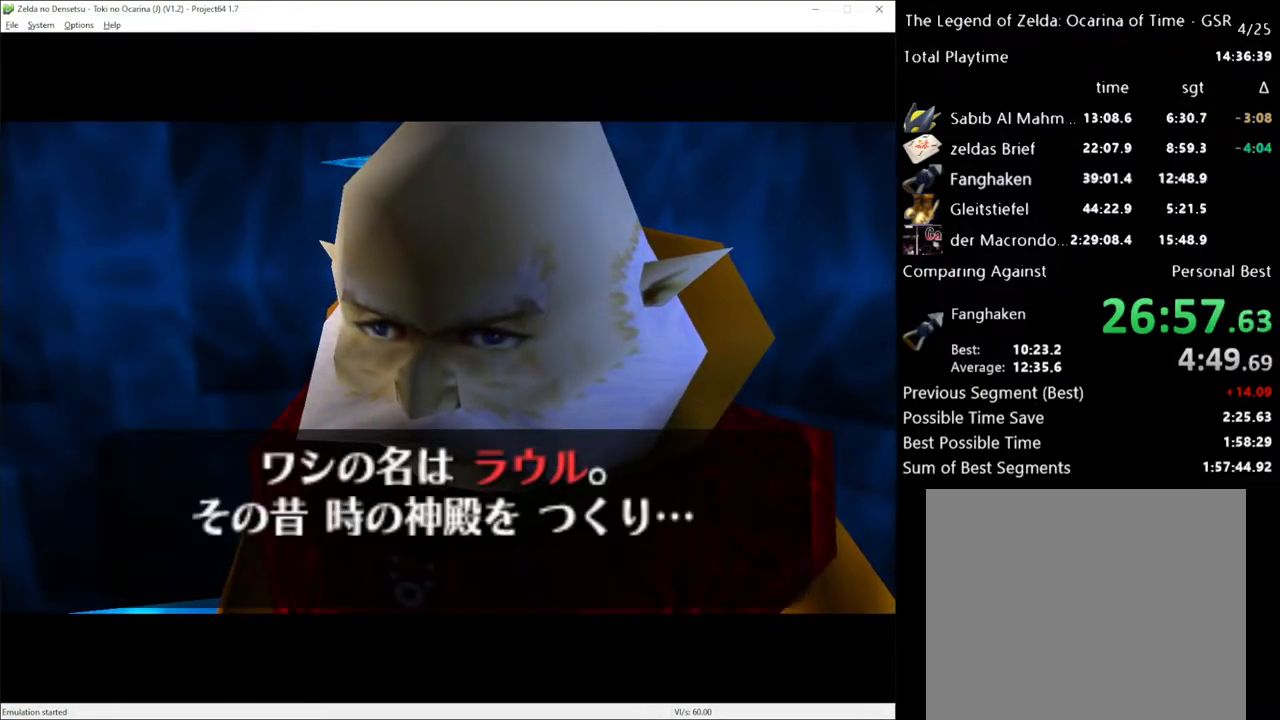
{"buttons": ["X"], "left_stick": "center", "right_stick": "center", "events": [[33, "X", "up"], [100, "A", "up"], [133, "X", "down"], [200, "A", "down"], [200, "X", "up"], [267, "A", "up"], [317, "X", "down"], [383, "A", "down"], [383, "X", "up"], [400, "A", "up"], [500, "X", "down"]]}
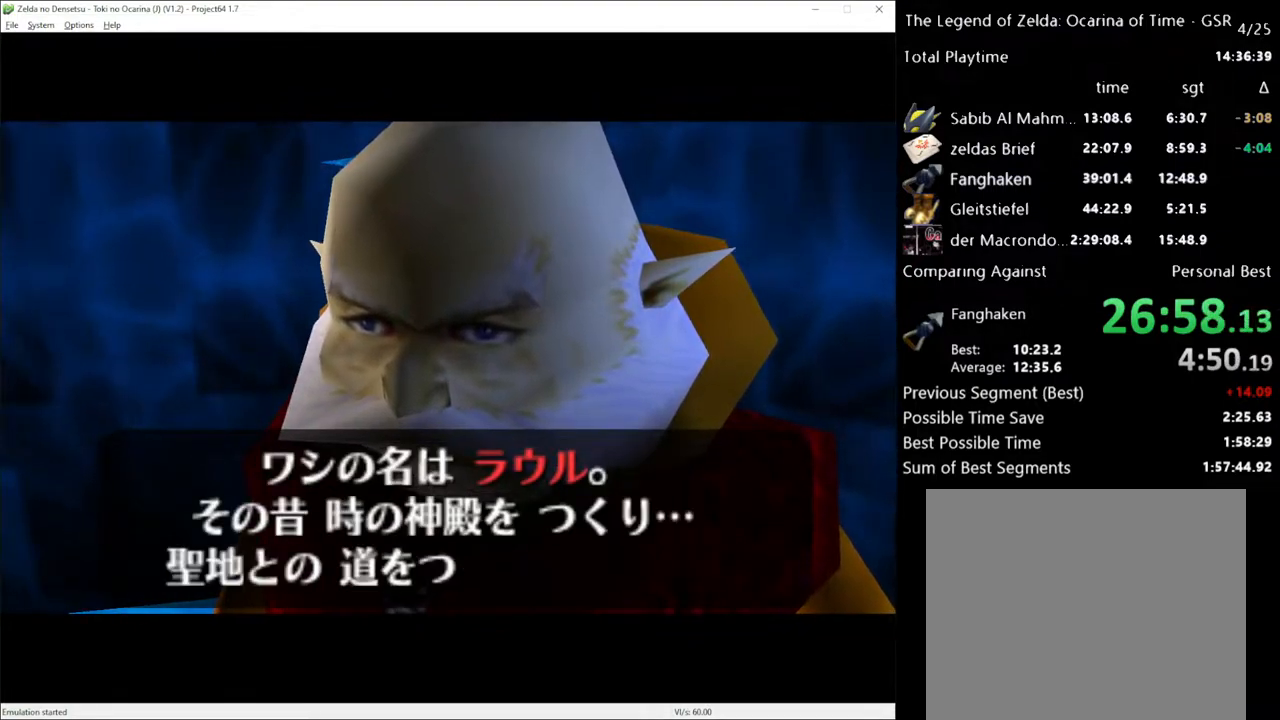
{"buttons": ["A", "X"], "left_stick": "center", "right_stick": "center", "events": [[33, "A", "down"], [33, "X", "up"], [100, "A", "up"], [133, "X", "down"], [183, "A", "down"], [217, "X", "up"], [250, "A", "up"], [317, "X", "down"], [350, "A", "down"], [383, "X", "up"], [417, "A", "up"], [467, "X", "down"], [500, "A", "down"]]}
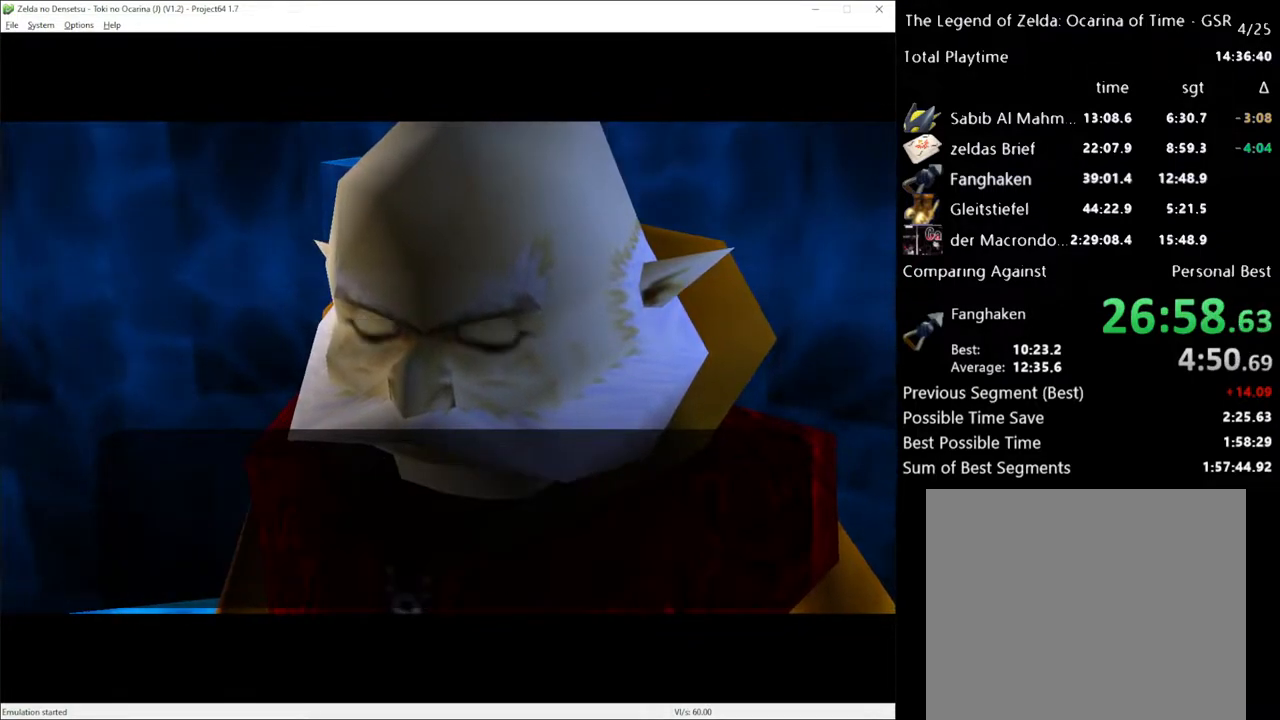
{"buttons": ["A"], "left_stick": "center", "right_stick": "center", "events": [[33, "X", "up"], [67, "A", "up"], [133, "X", "down"], [150, "A", "down"], [183, "X", "up"], [217, "A", "up"], [283, "X", "down"], [317, "A", "down"], [350, "X", "up"], [417, "A", "up"], [433, "X", "down"], [483, "A", "down"], [500, "X", "up"]]}
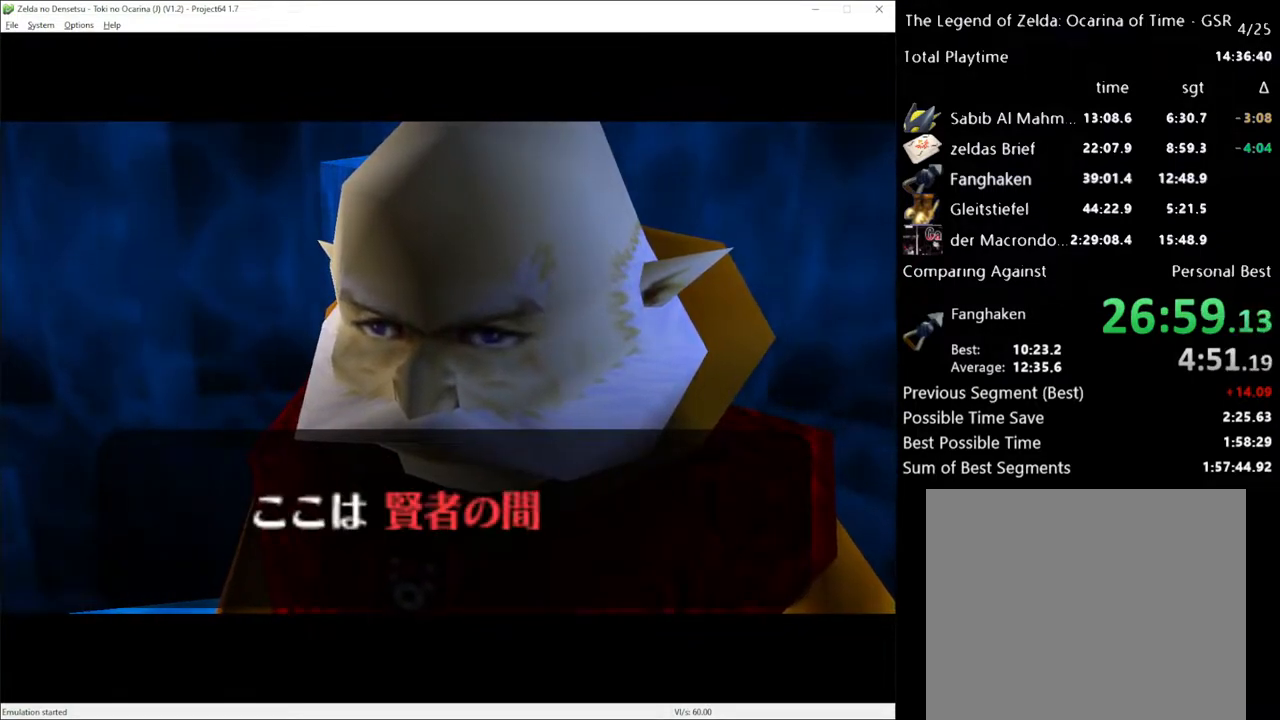
{"buttons": [], "left_stick": "center", "right_stick": "center", "events": [[33, "A", "up"], [67, "X", "down"], [133, "A", "down"], [133, "X", "up"], [200, "A", "up"], [250, "A", "down"], [250, "X", "down"], [317, "X", "up"], [350, "A", "up"], [433, "A", "down"], [433, "X", "down"], [483, "X", "up"], [500, "A", "up"]]}
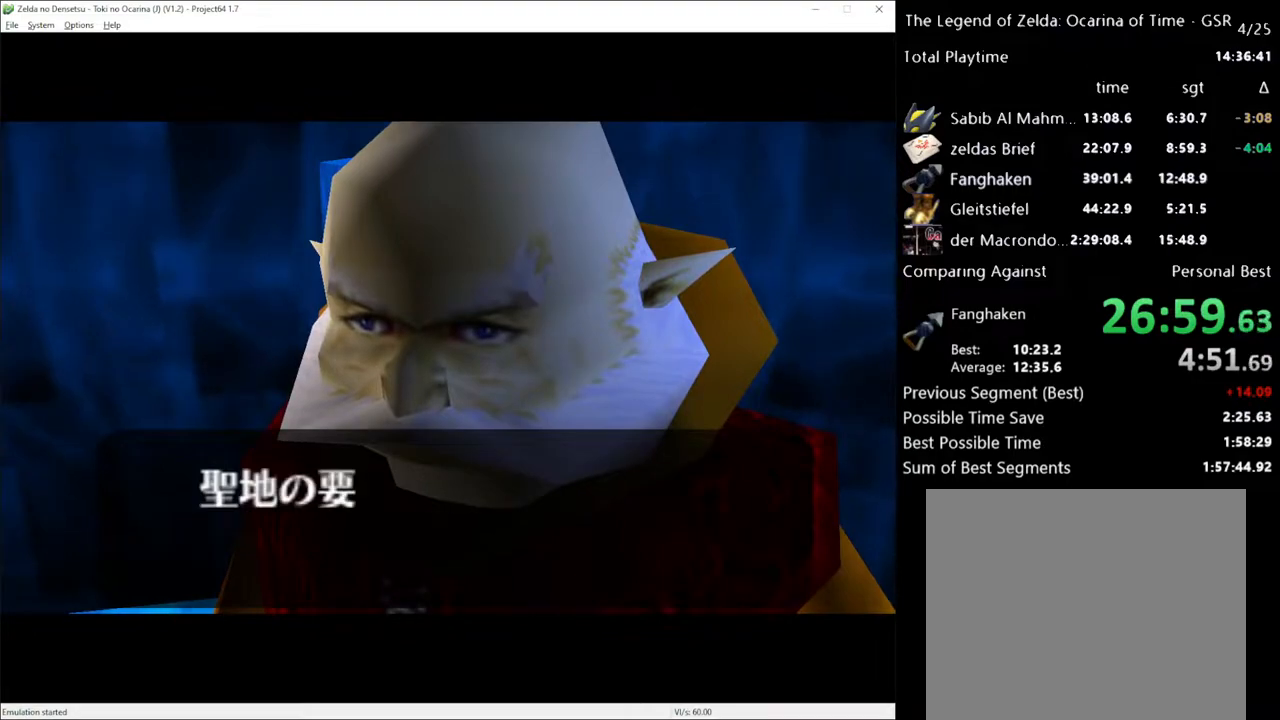
{"buttons": [], "left_stick": "center", "right_stick": "center", "events": []}
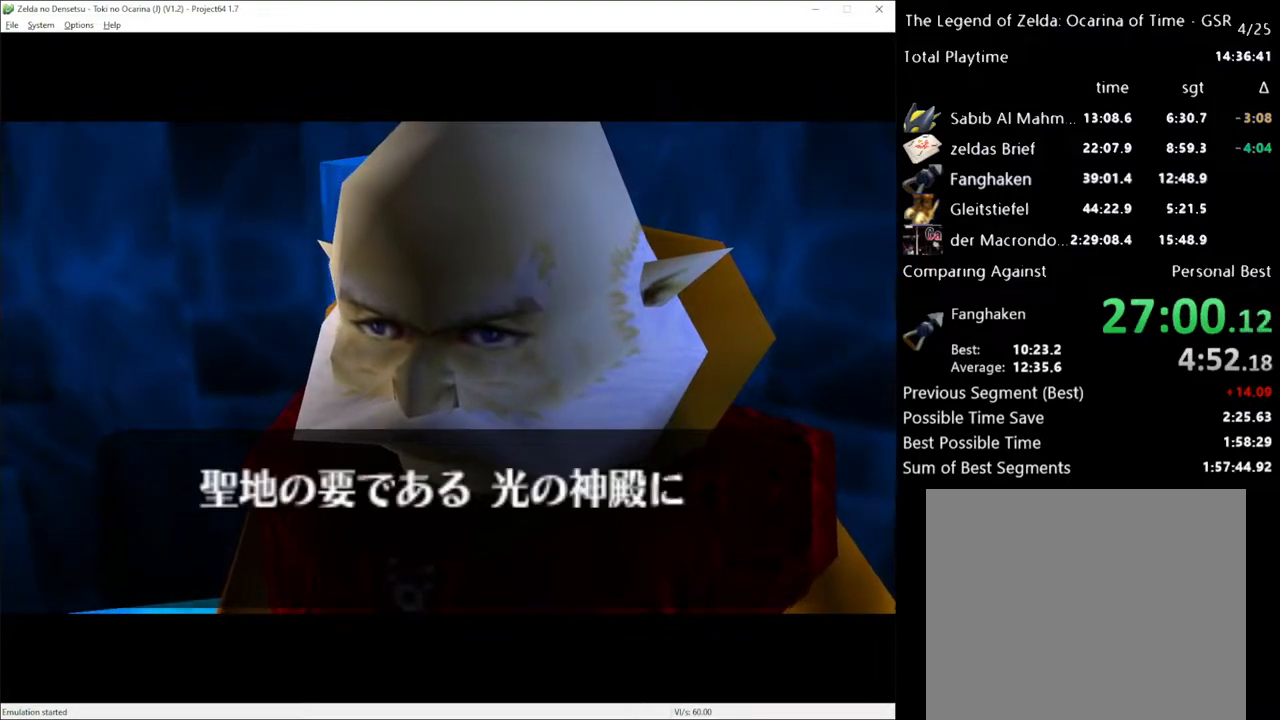
{"buttons": ["X"], "left_stick": "center", "right_stick": "center", "events": [[417, "X", "down"]]}
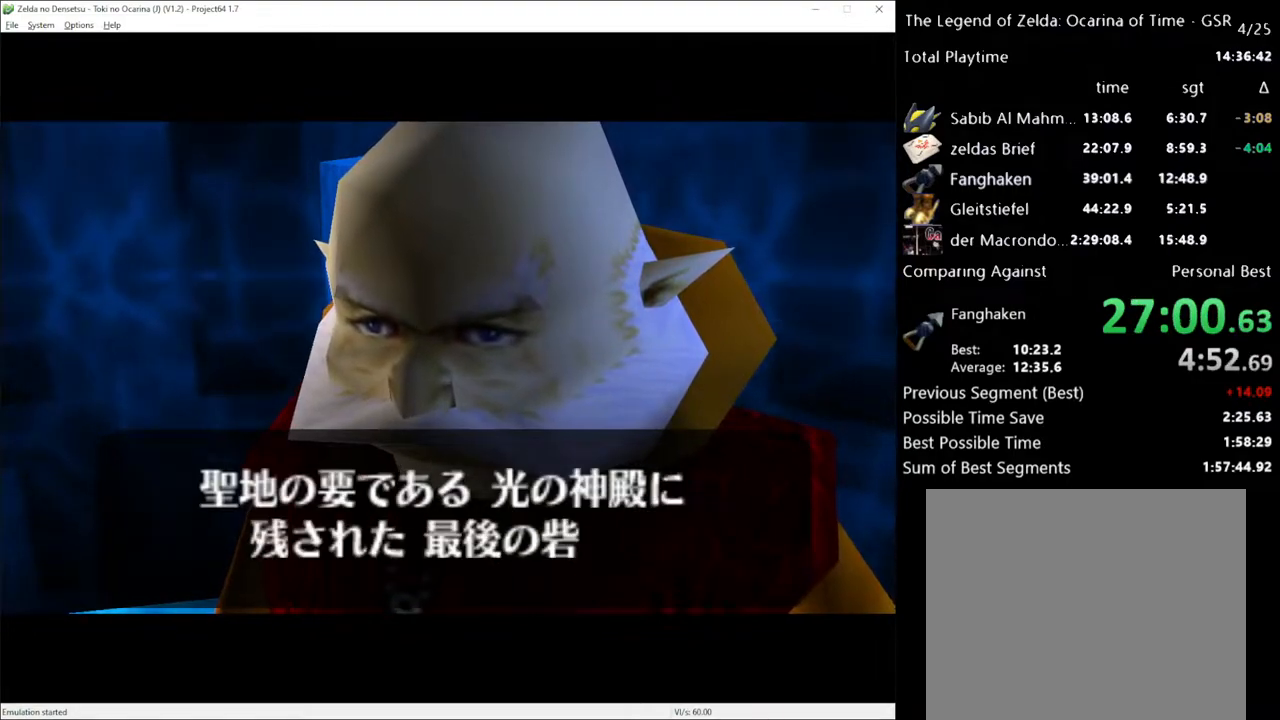
{"buttons": [], "left_stick": "center", "right_stick": "center", "events": [[17, "X", "up"], [33, "A", "down"], [100, "X", "down"], [133, "A", "up"], [150, "X", "up"], [183, "A", "down"], [217, "X", "down"], [250, "A", "up"], [317, "A", "down"], [317, "X", "up"], [417, "A", "up"]]}
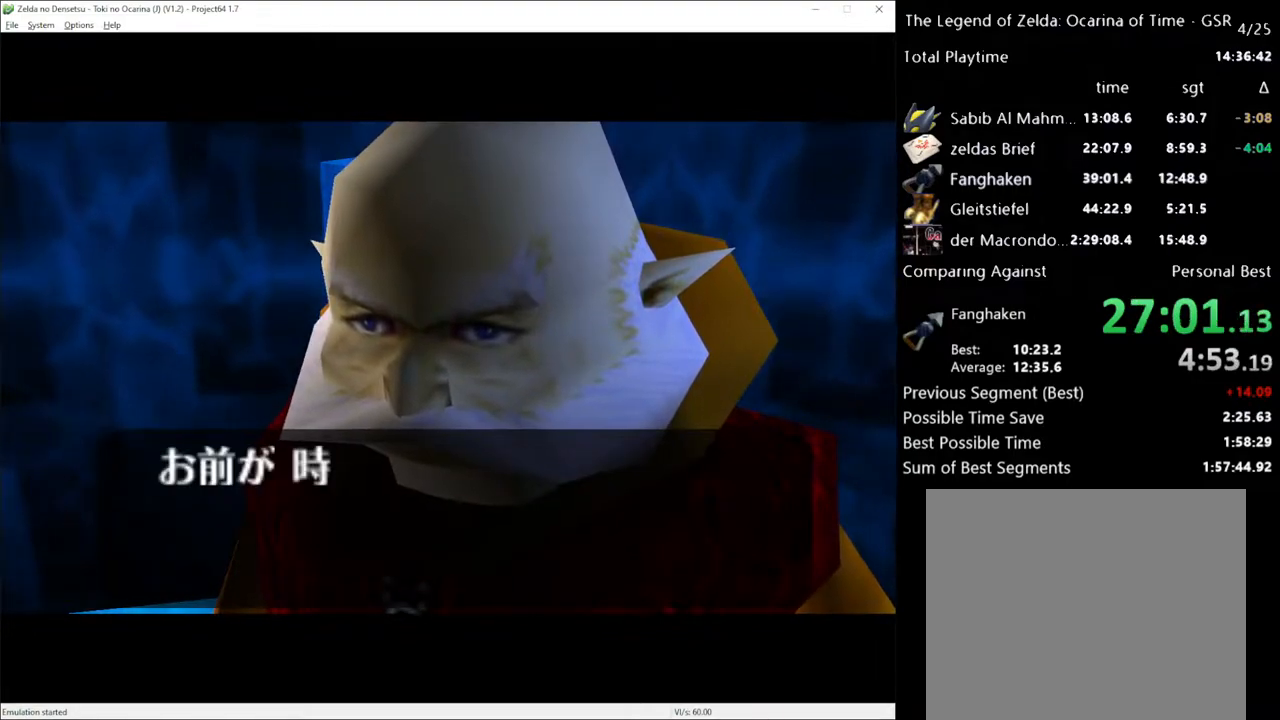
{"buttons": [], "left_stick": "center", "right_stick": "center", "events": []}
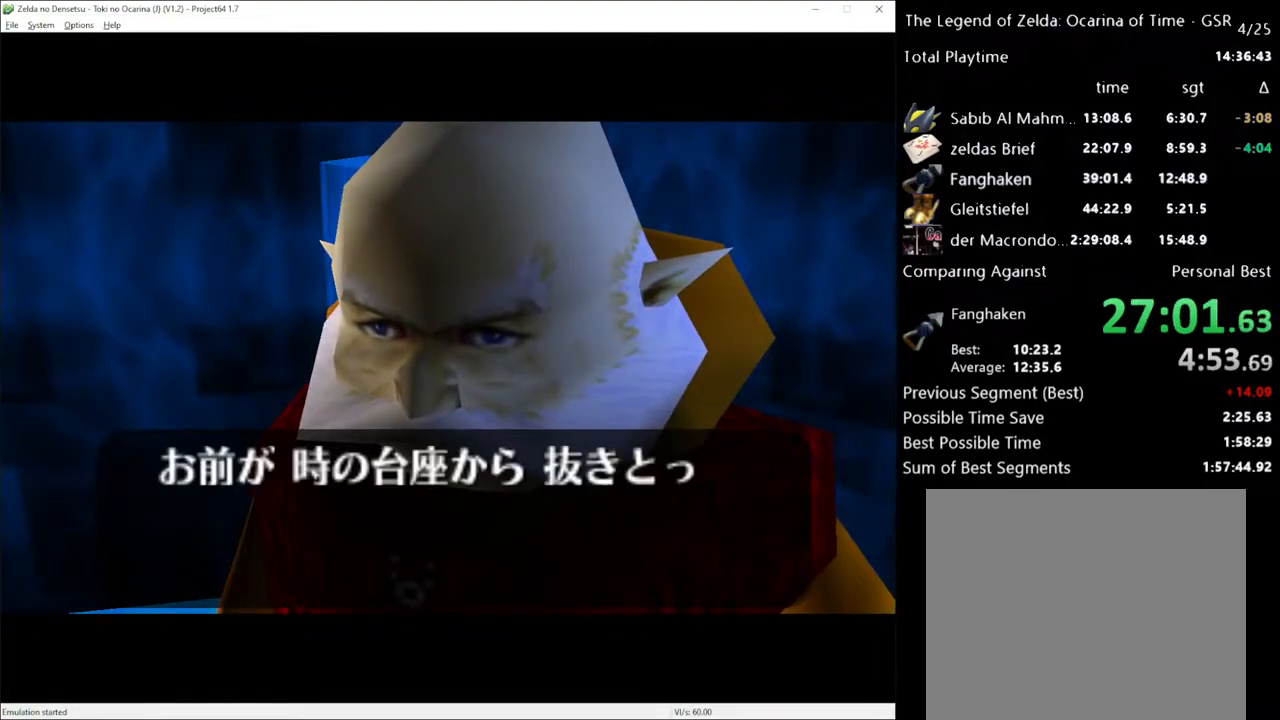
{"buttons": [], "left_stick": "center", "right_stick": "center", "events": []}
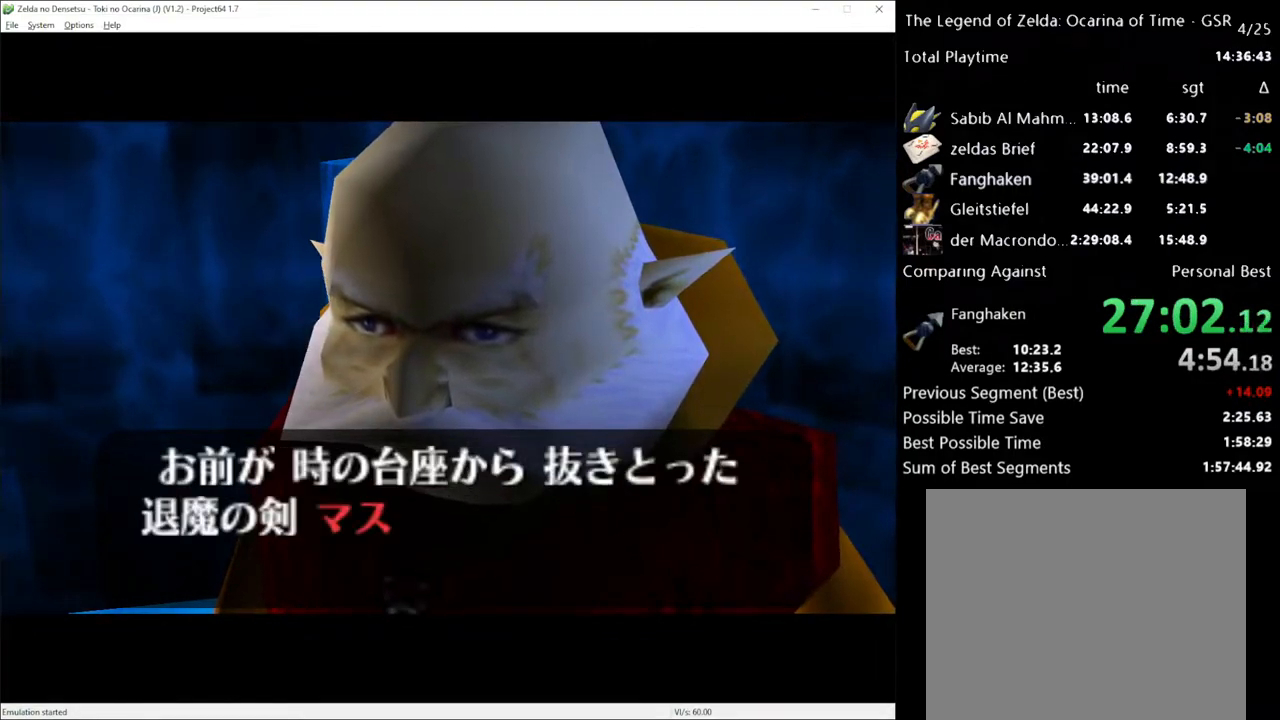
{"buttons": ["A"], "left_stick": "center", "right_stick": "center", "events": [[100, "X", "down"], [167, "A", "down"], [167, "X", "up"], [233, "A", "up"], [250, "X", "down"], [317, "A", "down"], [350, "A", "up"], [350, "X", "up"], [417, "X", "down"], [450, "A", "down"], [467, "X", "up"]]}
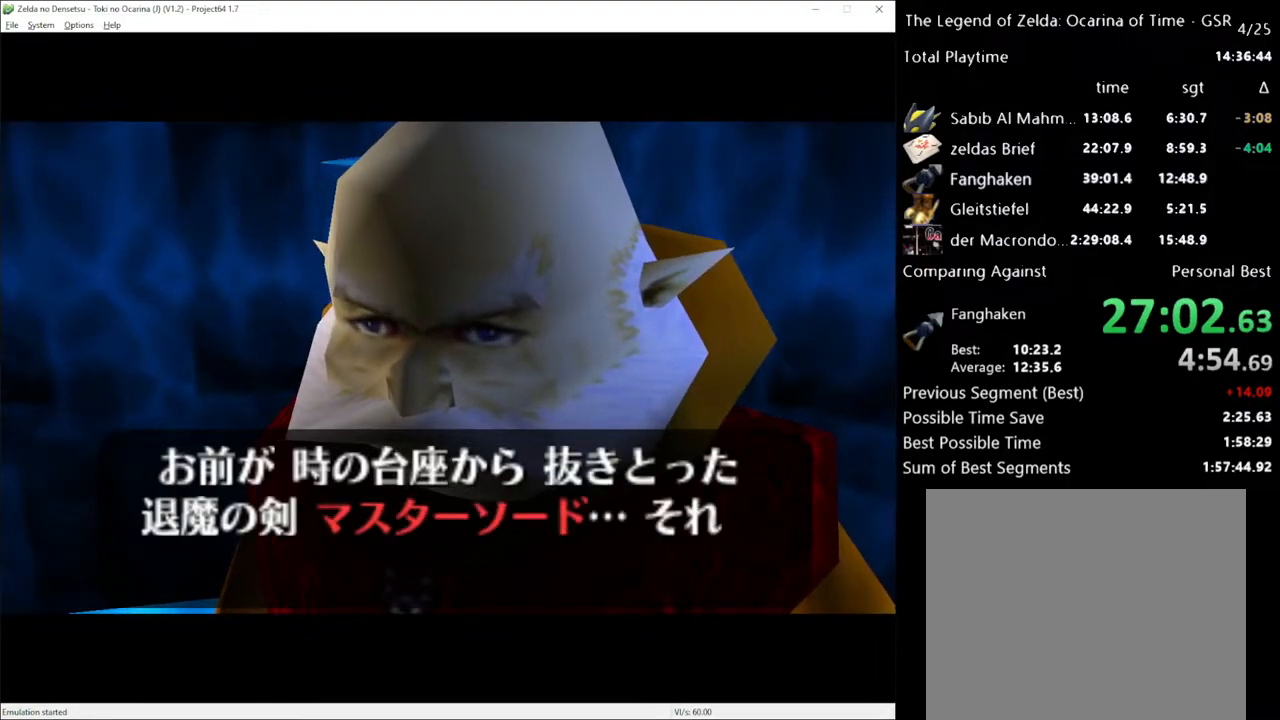
{"buttons": ["A", "X"], "left_stick": "center", "right_stick": "center", "events": [[17, "A", "up"], [100, "A", "down"], [100, "X", "down"], [150, "A", "up"], [150, "X", "up"], [250, "A", "down"], [283, "X", "down"], [317, "X", "up"], [350, "A", "up"], [433, "A", "down"], [467, "X", "down"]]}
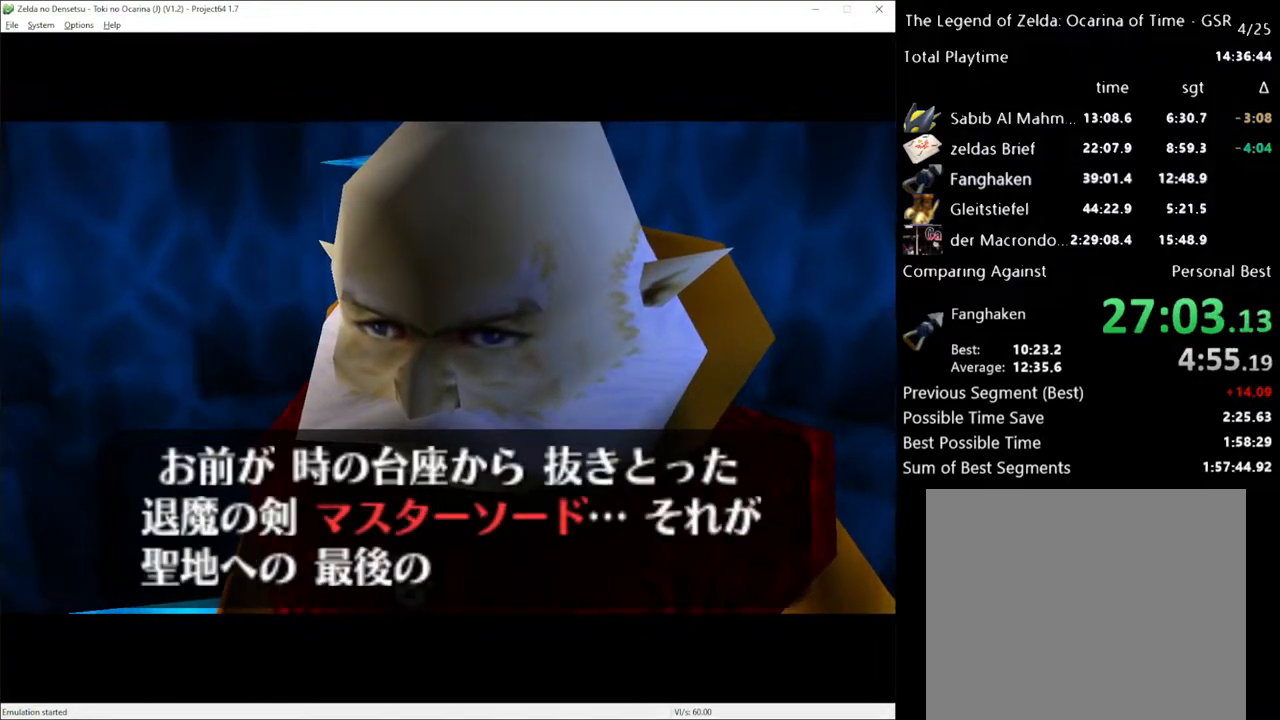
{"buttons": ["A"], "left_stick": "center", "right_stick": "center", "events": [[33, "A", "up"], [33, "X", "up"], [150, "A", "down"], [150, "X", "down"], [217, "A", "up"], [250, "X", "up"], [317, "A", "down"], [350, "X", "down"], [400, "A", "up"], [433, "X", "up"], [500, "A", "down"]]}
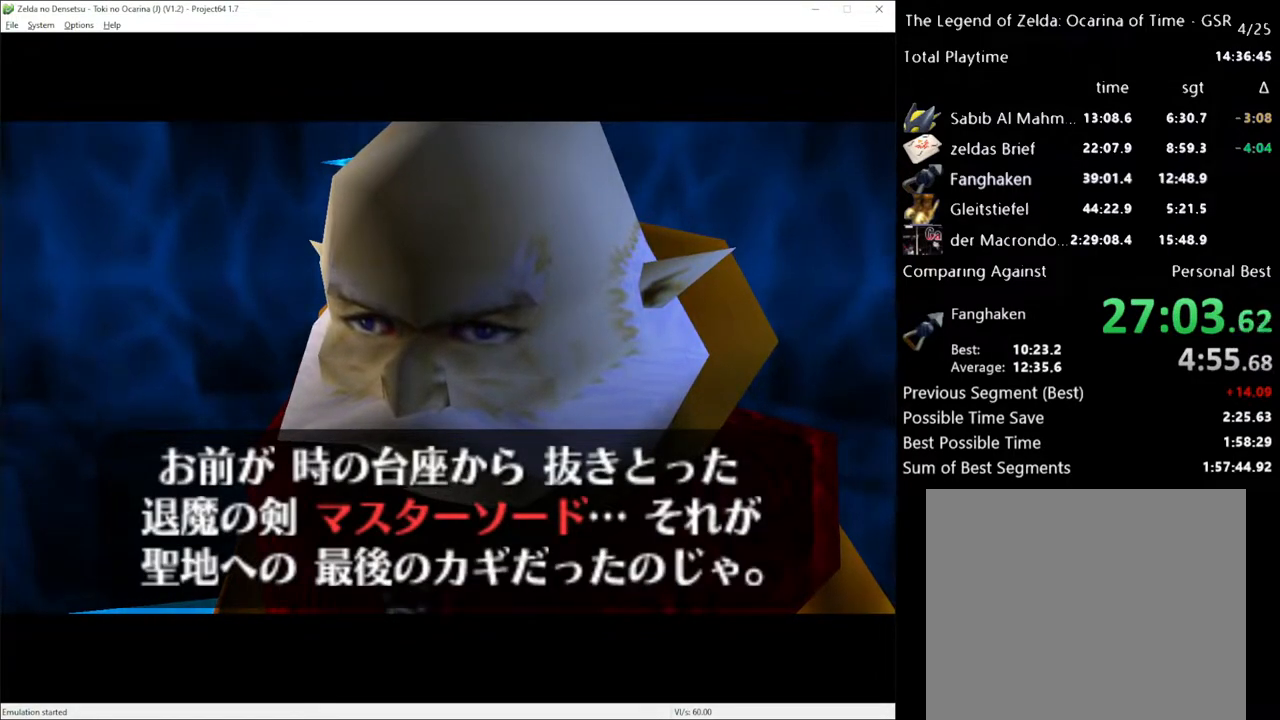
{"buttons": [], "left_stick": "center", "right_stick": "center", "events": [[67, "X", "down"], [100, "A", "up"], [150, "X", "up"]]}
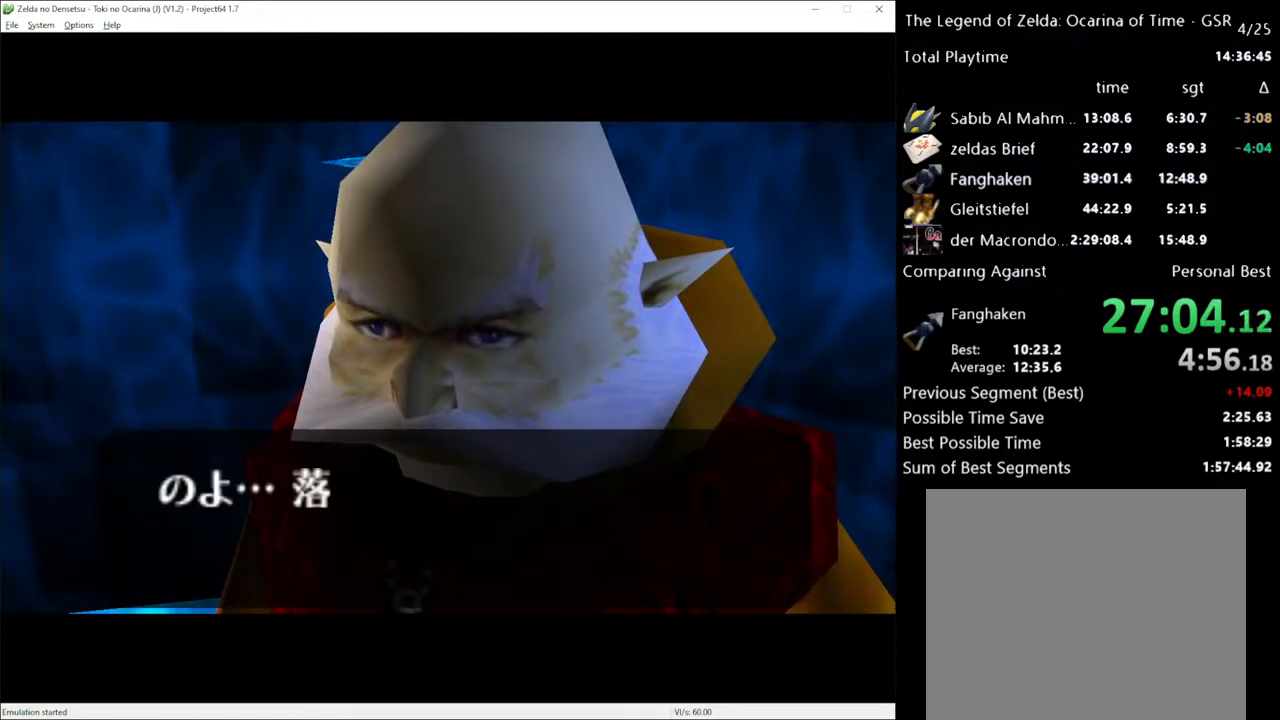
{"buttons": [], "left_stick": "center", "right_stick": "center", "events": []}
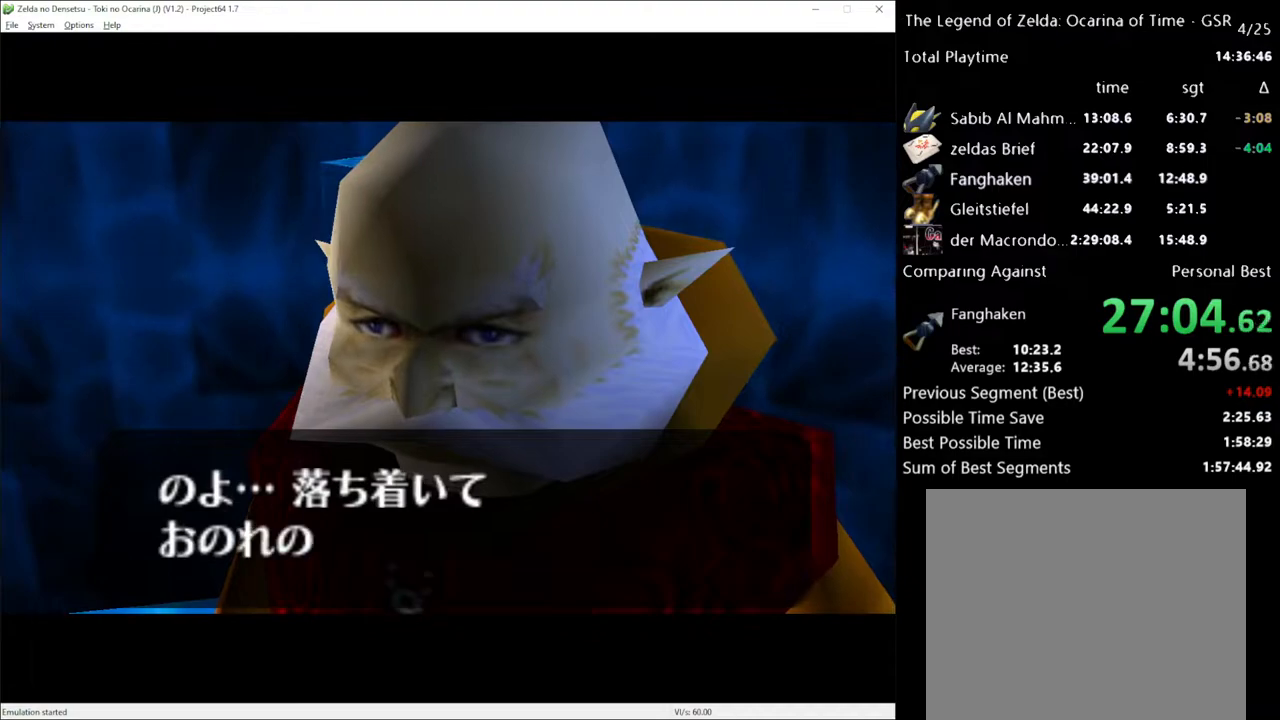
{"buttons": [], "left_stick": "center", "right_stick": "center", "events": [[183, "X", "down"], [283, "A", "down"], [283, "X", "up"], [350, "A", "up"], [400, "X", "down"], [467, "A", "down"], [467, "X", "up"], [500, "A", "up"]]}
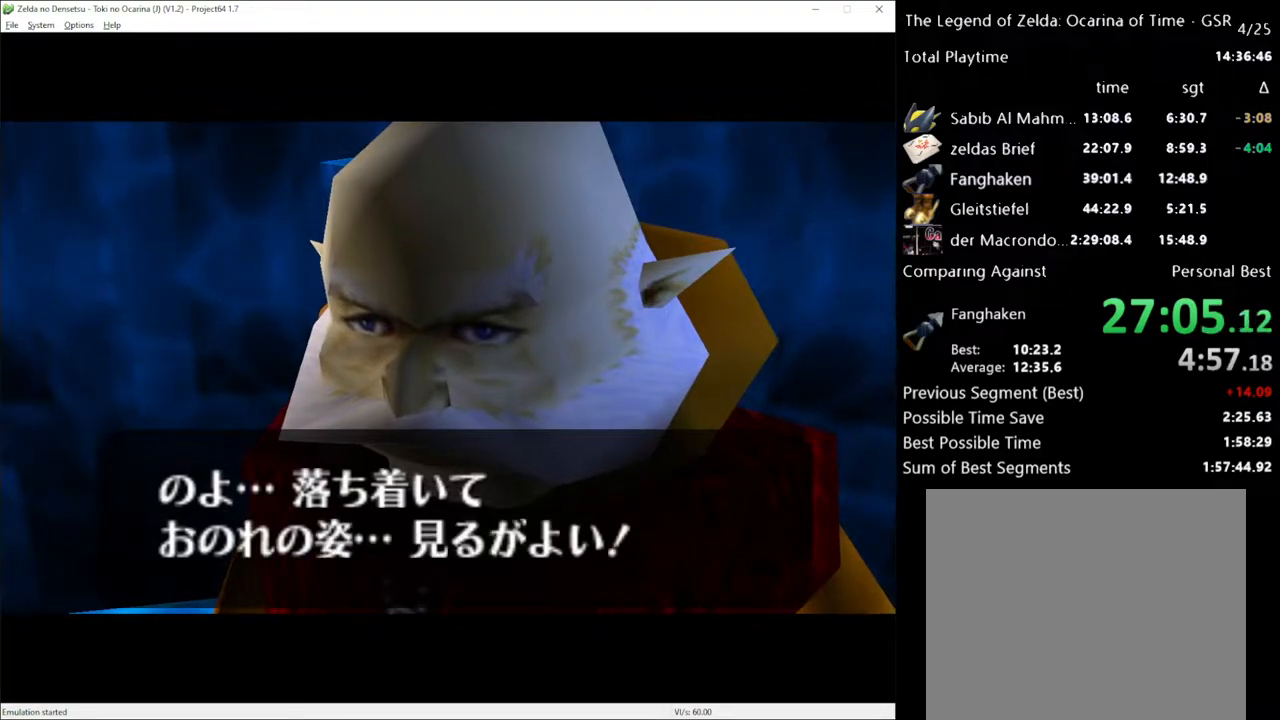
{"buttons": ["X"], "left_stick": "center", "right_stick": "center", "events": [[67, "X", "down"], [133, "A", "down"], [133, "X", "up"], [183, "A", "up"], [283, "X", "down"], [350, "X", "up"], [467, "X", "down"]]}
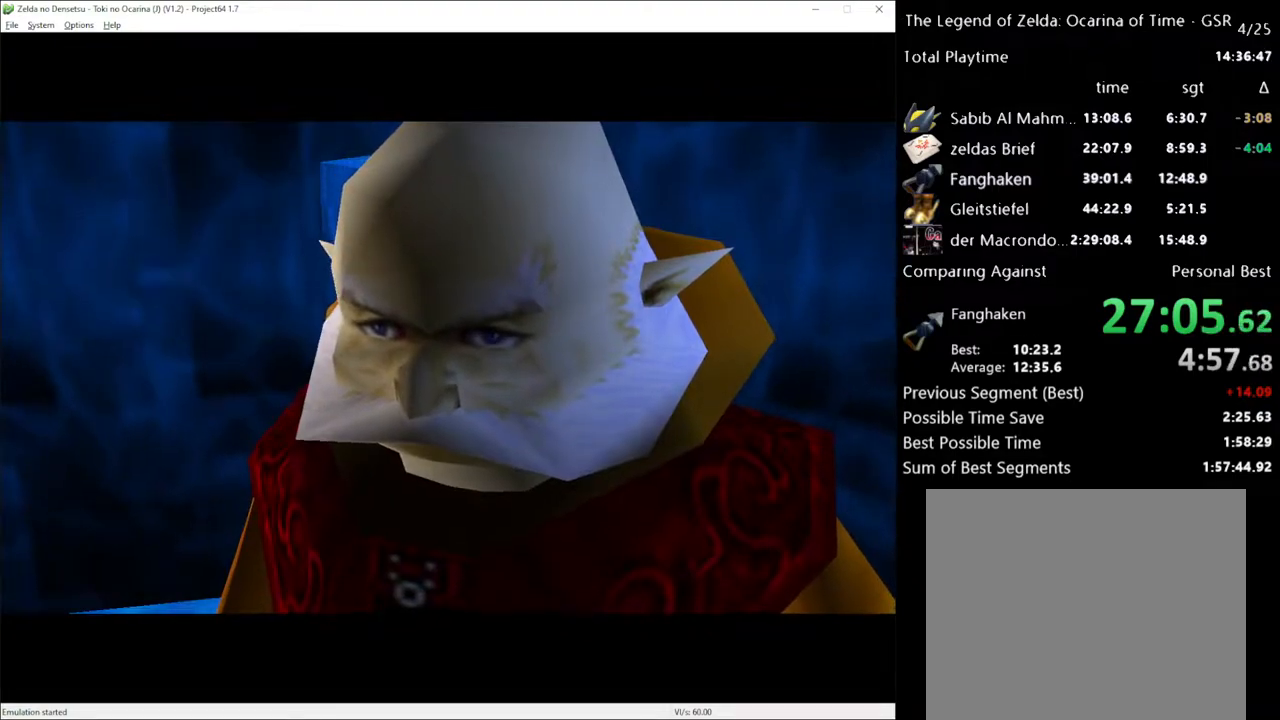
{"buttons": [], "left_stick": "center", "right_stick": "center", "events": [[33, "X", "up"]]}